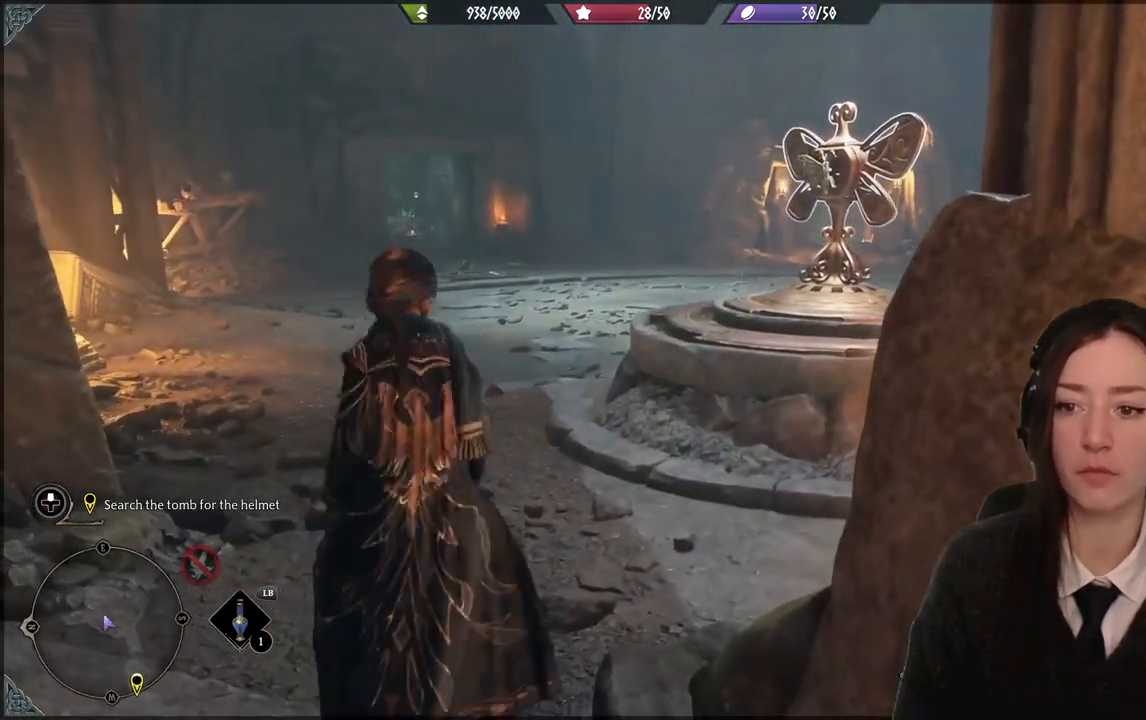
Gameplay with a controller (Xbox layout); each line is a JSON object with the inputs held at the frame after it. "events" lists button and stick changes between this image and that frame as [ms after this image, input, new state], when the widget could be followed in between. Not read: DPAD_DOWN L3 R3.
{"buttons": [], "left_stick": "down-left", "right_stick": "right", "events": [[33, "right_stick", "right"]]}
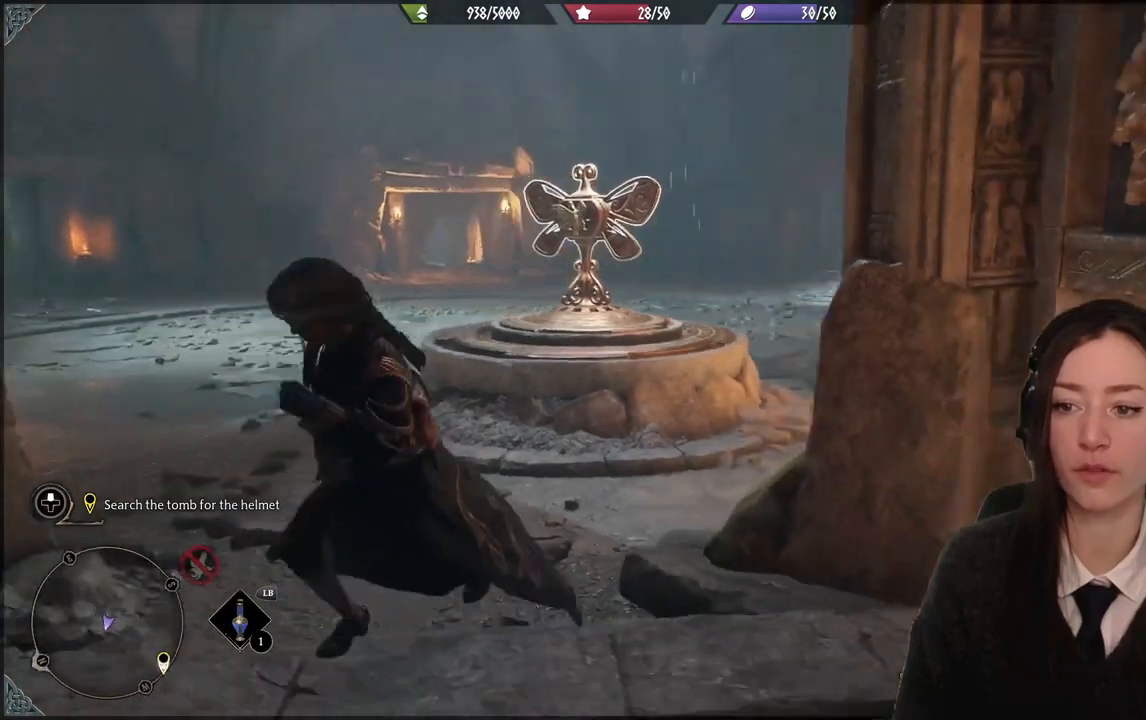
{"buttons": [], "left_stick": "center", "right_stick": "up-right", "events": [[201, "left_stick", "center"], [234, "right_stick", "up-right"]]}
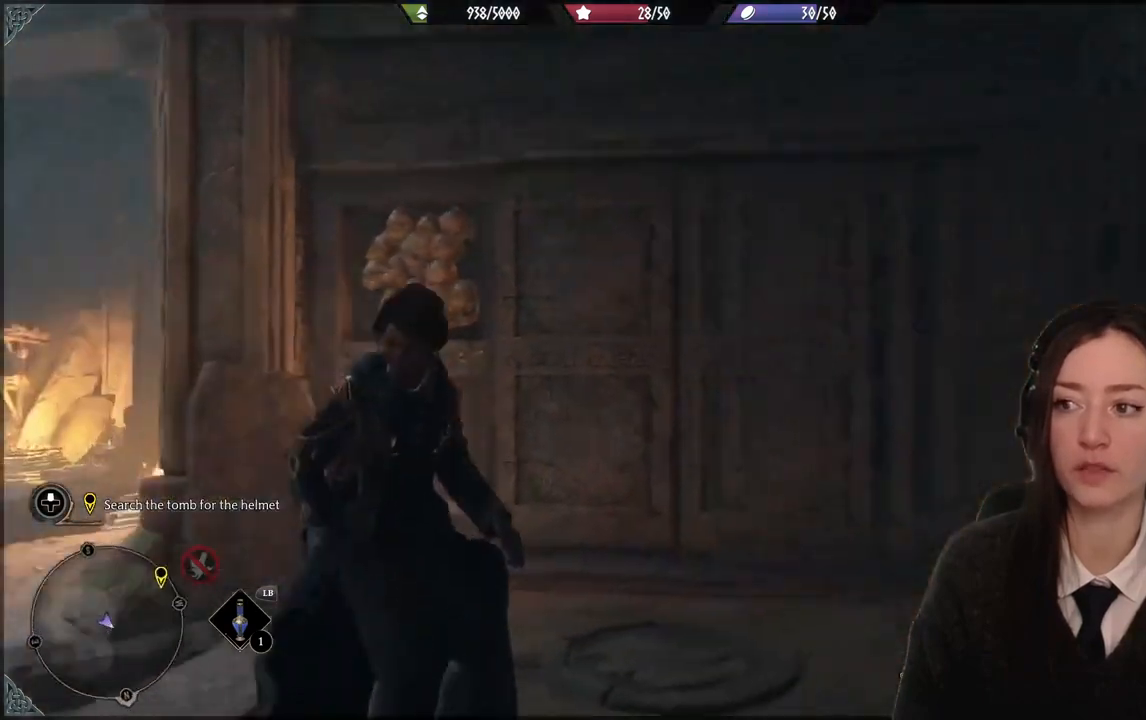
{"buttons": [], "left_stick": "center", "right_stick": "center", "events": [[100, "right_stick", "center"]]}
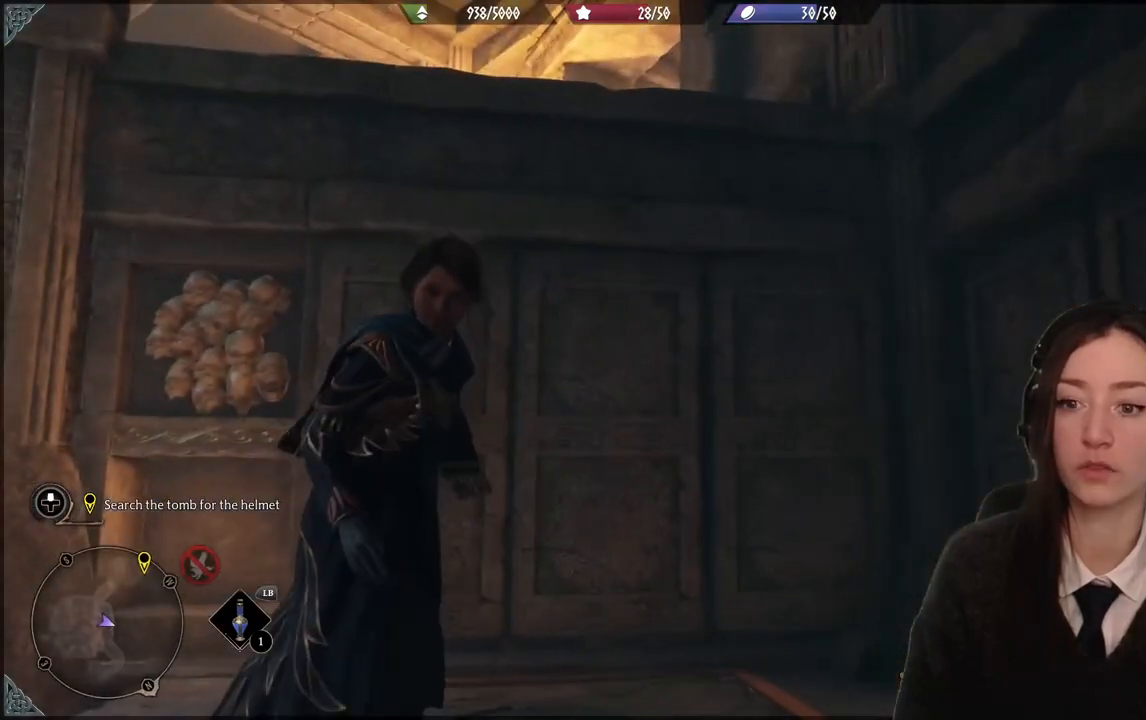
{"buttons": [], "left_stick": "center", "right_stick": "center", "events": []}
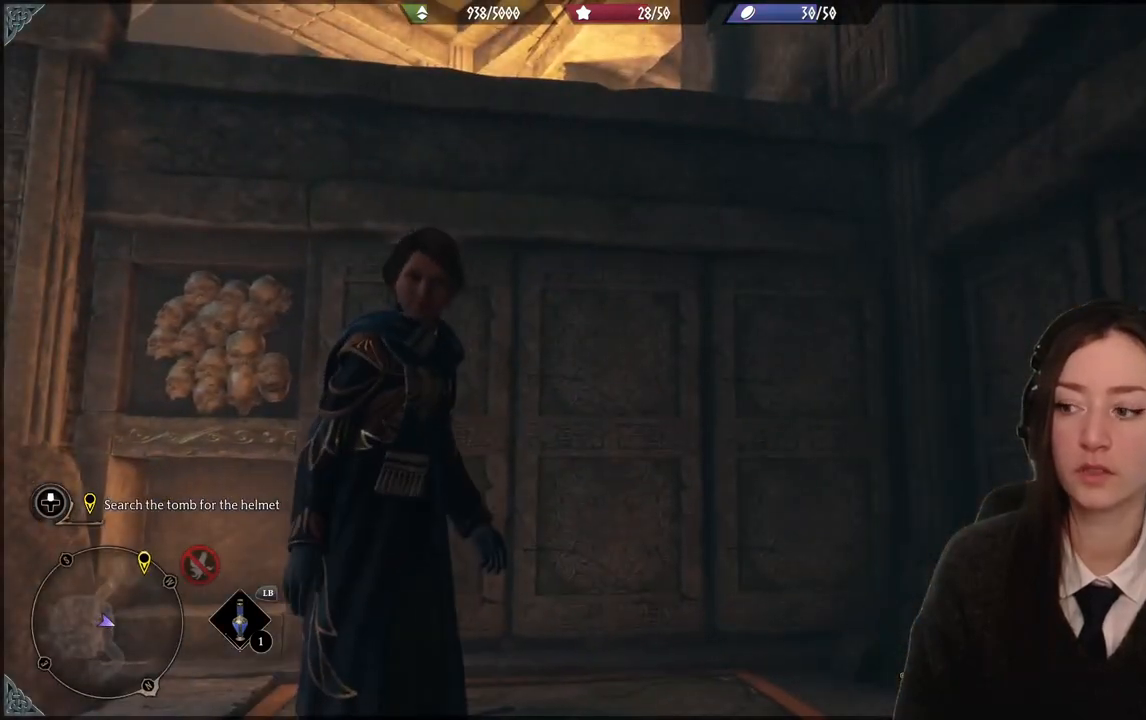
{"buttons": [], "left_stick": "center", "right_stick": "down-left", "events": [[100, "right_stick", "down-left"]]}
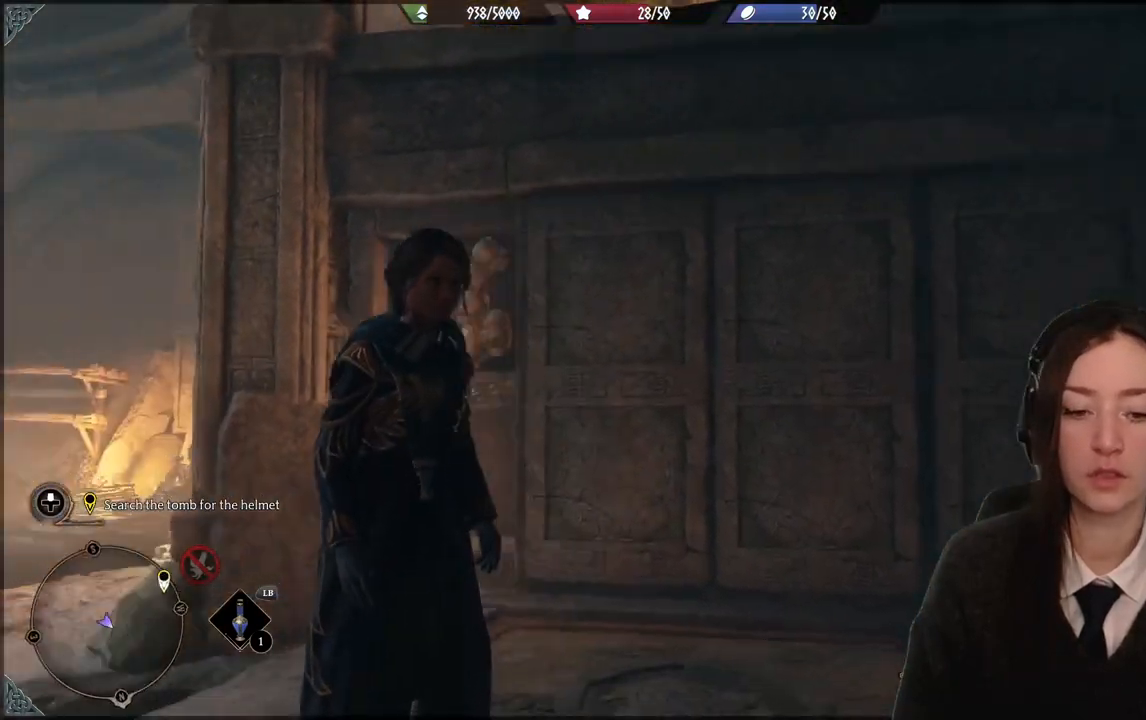
{"buttons": [], "left_stick": "center", "right_stick": "left", "events": [[267, "right_stick", "left"]]}
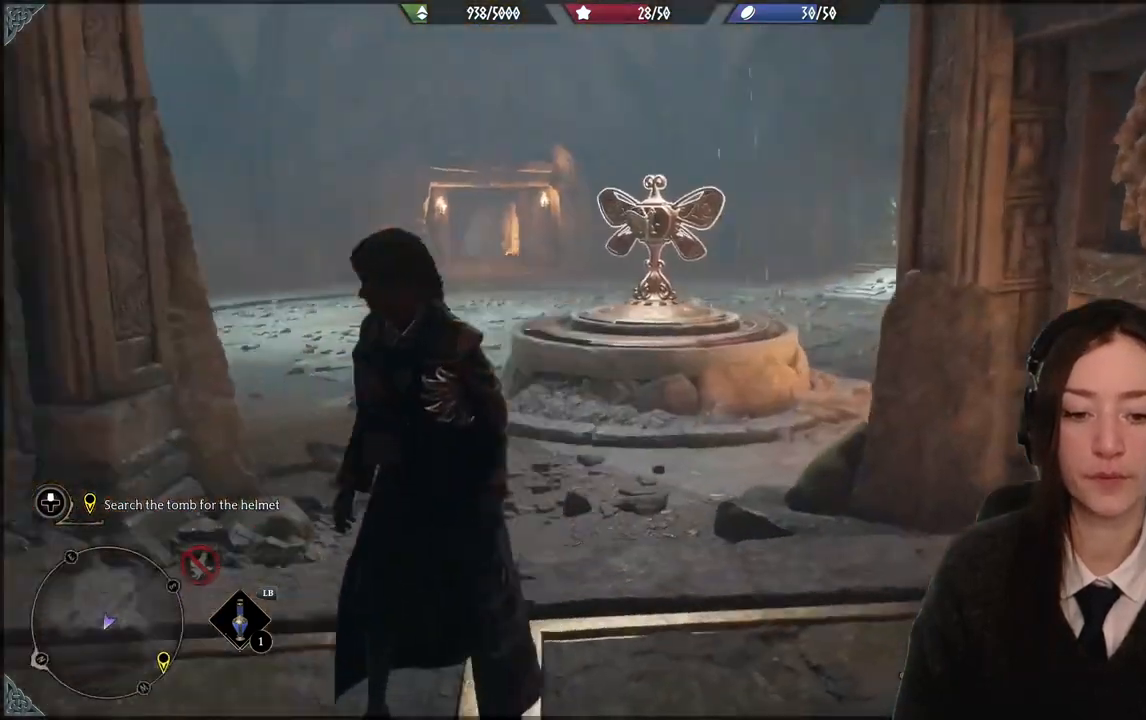
{"buttons": [], "left_stick": "left", "right_stick": "up-left", "events": [[100, "right_stick", "center"], [234, "right_stick", "left"], [367, "right_stick", "up-left"], [467, "left_stick", "left"]]}